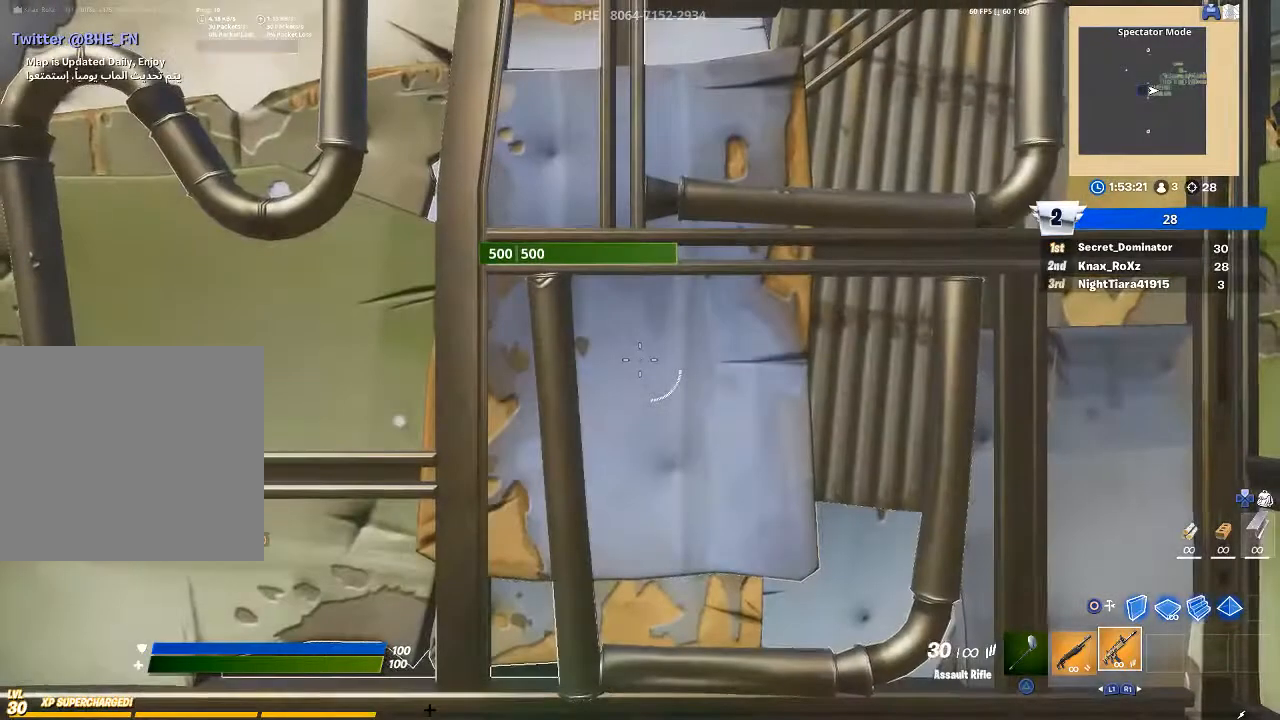
Gameplay with a controller (PlayStation layout); each line is a JSON object with the inputs held at the frame after it (dt_ms = milliseconds from this image to that frame). "events" lists button and stick changes between this image and that frame as [ms after this image, input, new state], when the widget could be followed in between.
{"dt_ms": 500, "buttons": [], "left_stick": "up", "right_stick": "center", "events": [[233, "left_stick", "up"], [333, "right_stick", "left"], [433, "right_stick", "center"]]}
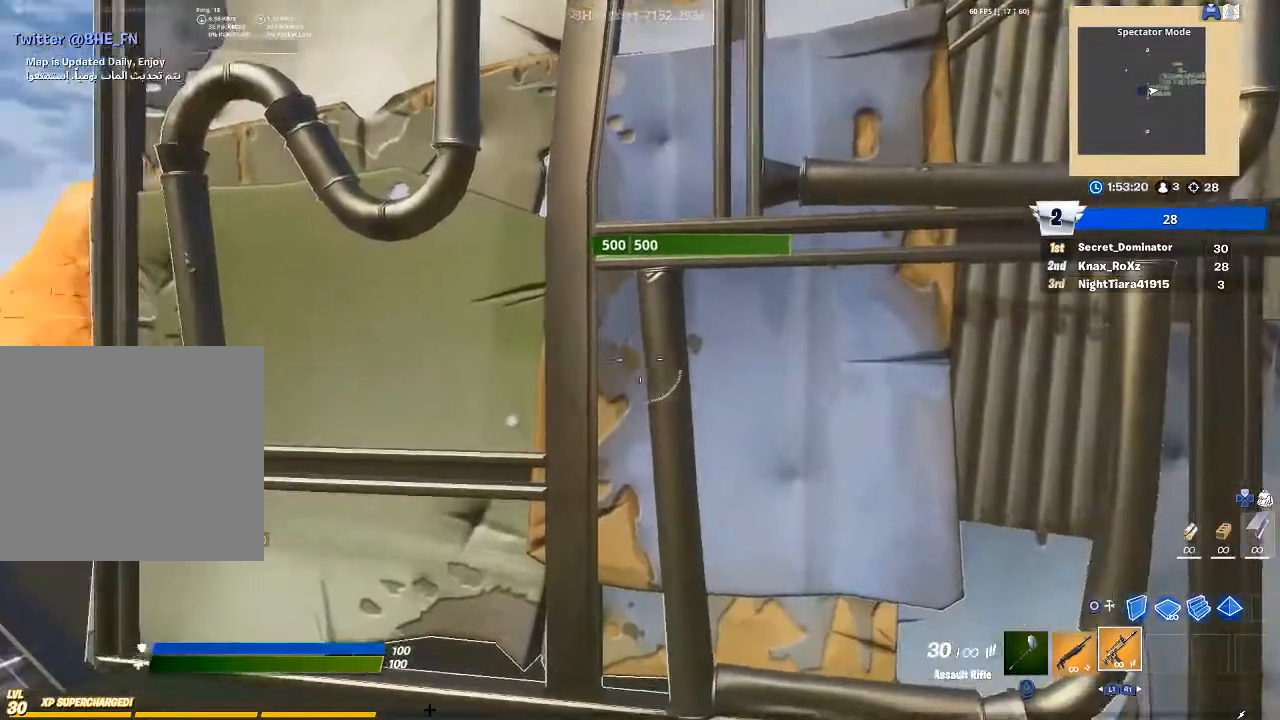
{"dt_ms": 500, "buttons": [], "left_stick": "up", "right_stick": "left", "events": [[67, "right_stick", "up-left"], [200, "L1", "down"], [200, "right_stick", "center"], [300, "L1", "up"], [300, "right_stick", "left"]]}
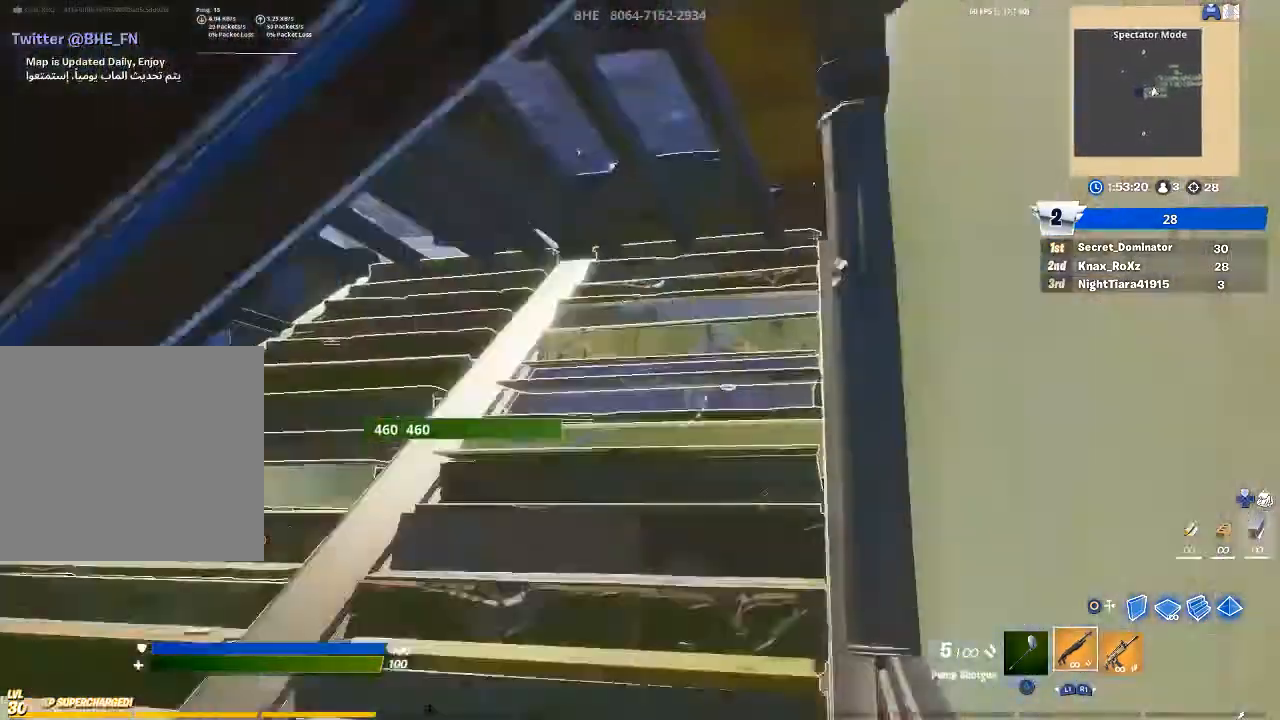
{"dt_ms": 500, "buttons": [], "left_stick": "up", "right_stick": "left", "events": [[33, "right_stick", "center"], [133, "TRIANGLE", "down"], [233, "TRIANGLE", "up"], [267, "right_stick", "left"]]}
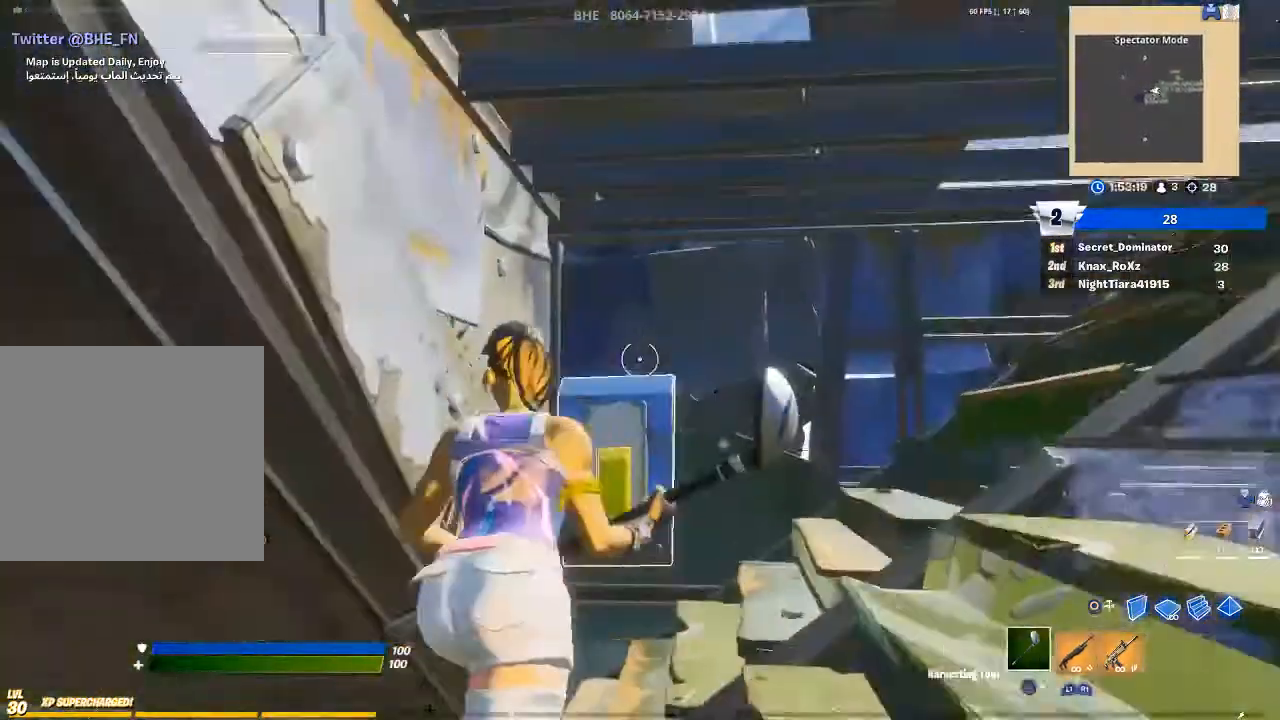
{"dt_ms": 500, "buttons": ["SQUARE"], "left_stick": "center", "right_stick": "center", "events": [[33, "right_stick", "center"], [200, "right_stick", "down-left"], [300, "left_stick", "up-left"], [333, "right_stick", "center"], [467, "SQUARE", "down"], [500, "left_stick", "center"]]}
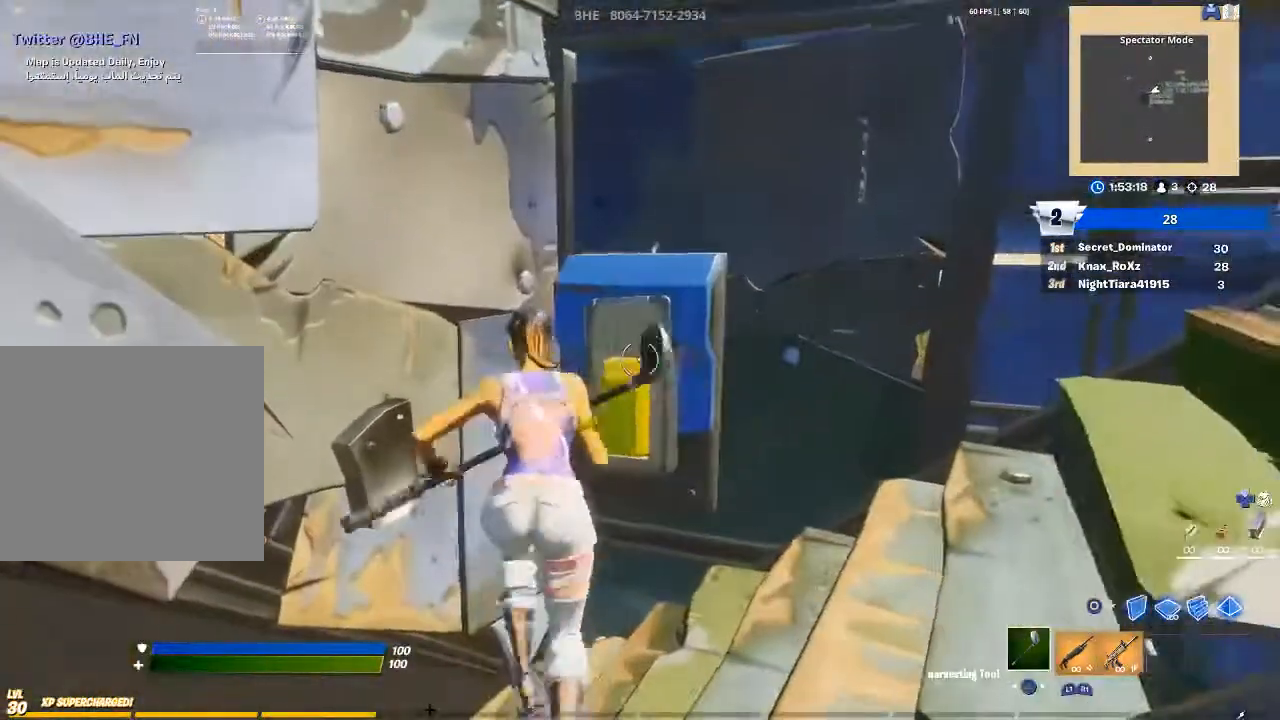
{"dt_ms": 500, "buttons": ["R1"], "left_stick": "left", "right_stick": "center", "events": [[33, "SQUARE", "up"], [167, "right_stick", "left"], [433, "right_stick", "center"], [467, "left_stick", "left"], [500, "R1", "down"]]}
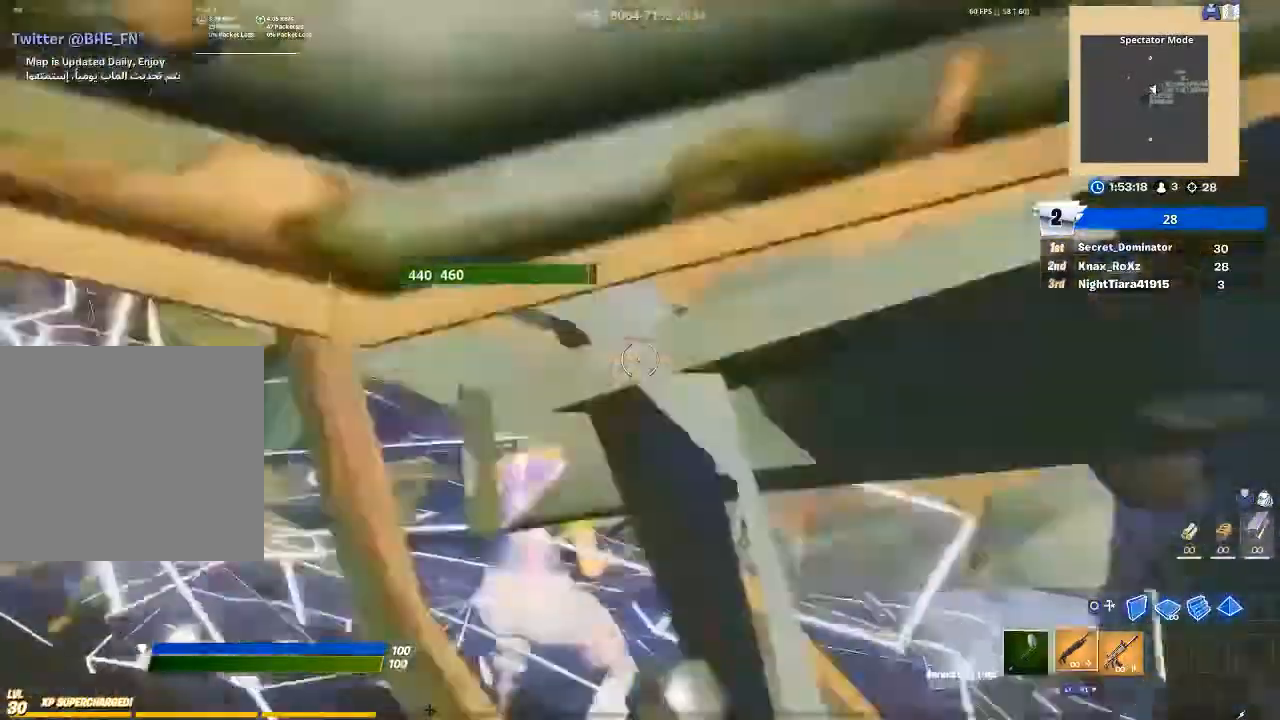
{"dt_ms": 500, "buttons": [], "left_stick": "up-left", "right_stick": "center", "events": [[100, "TRIANGLE", "down"], [133, "R1", "up"], [200, "TRIANGLE", "up"], [233, "R1", "down"], [267, "left_stick", "up-left"], [300, "TRIANGLE", "down"], [400, "R1", "up"], [400, "TRIANGLE", "up"]]}
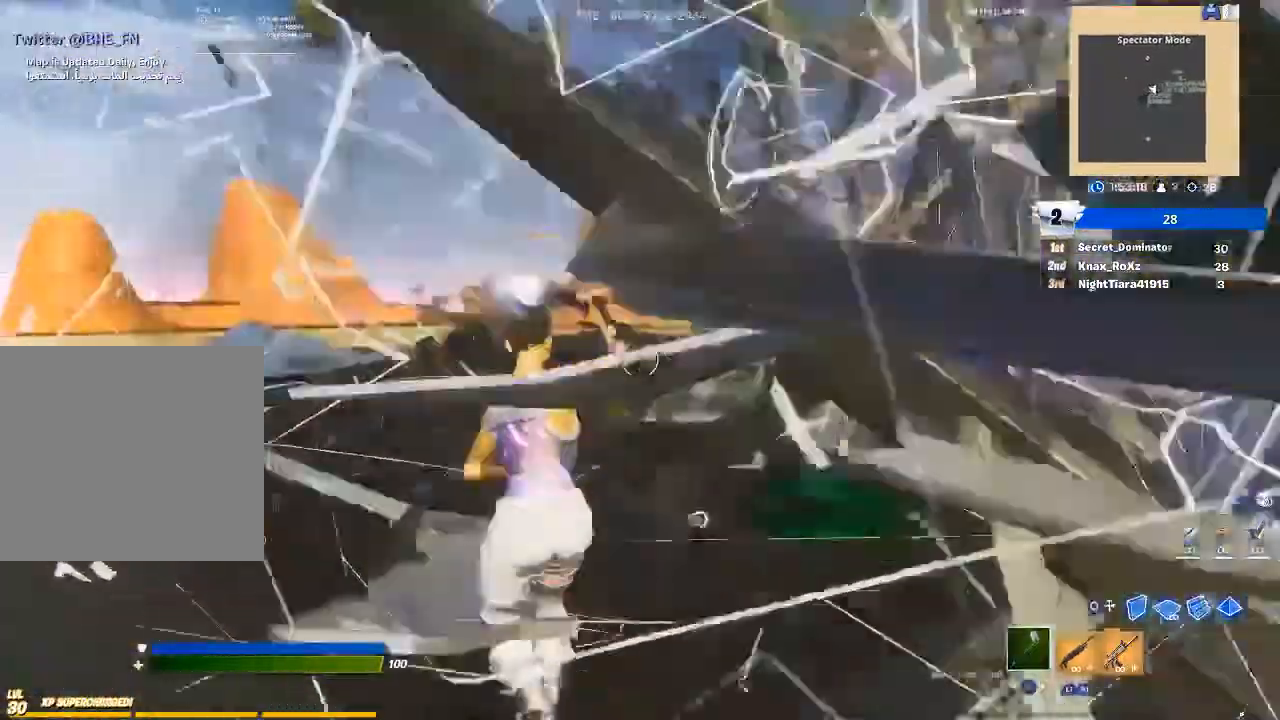
{"dt_ms": 500, "buttons": [], "left_stick": "up-left", "right_stick": "center", "events": [[33, "right_stick", "left"], [200, "right_stick", "center"], [367, "CIRCLE", "down"], [467, "CIRCLE", "up"]]}
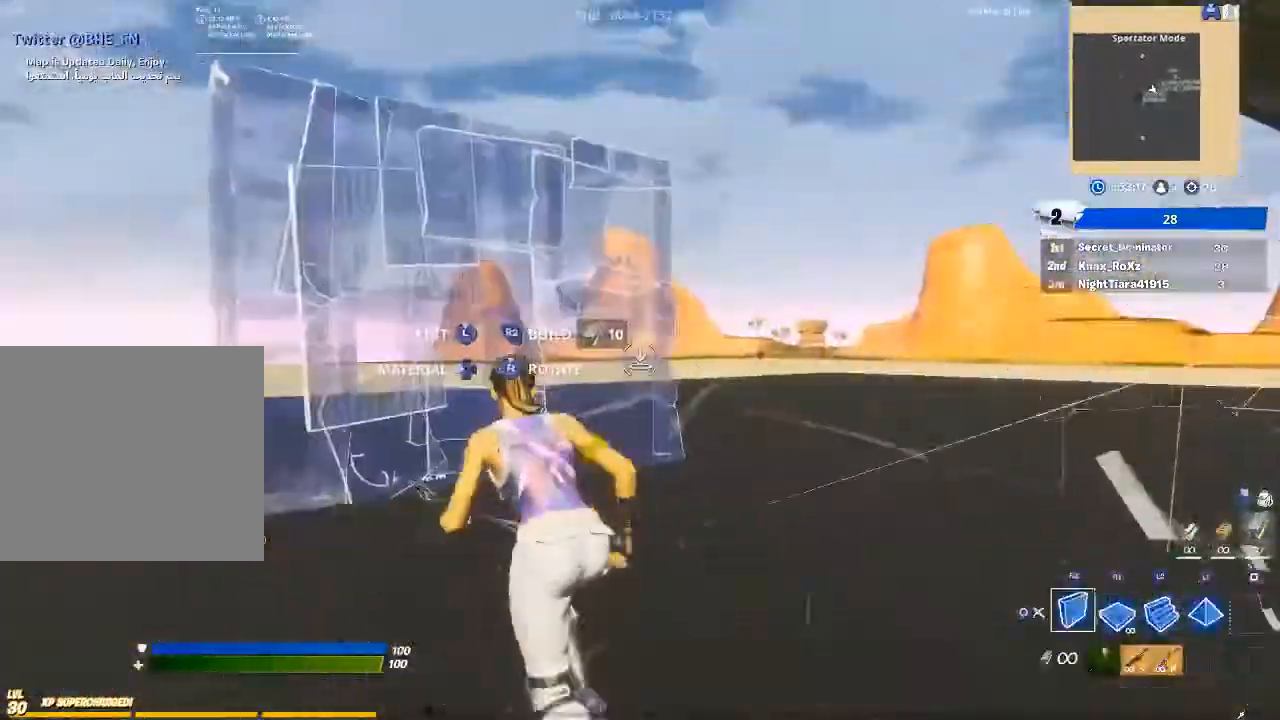
{"dt_ms": 500, "buttons": [], "left_stick": "up-left", "right_stick": "right", "events": [[100, "R2", "down"], [133, "right_stick", "right"], [233, "L2", "down"], [233, "R2", "up"], [367, "L2", "up"], [433, "CIRCLE", "down"], [500, "CIRCLE", "up"]]}
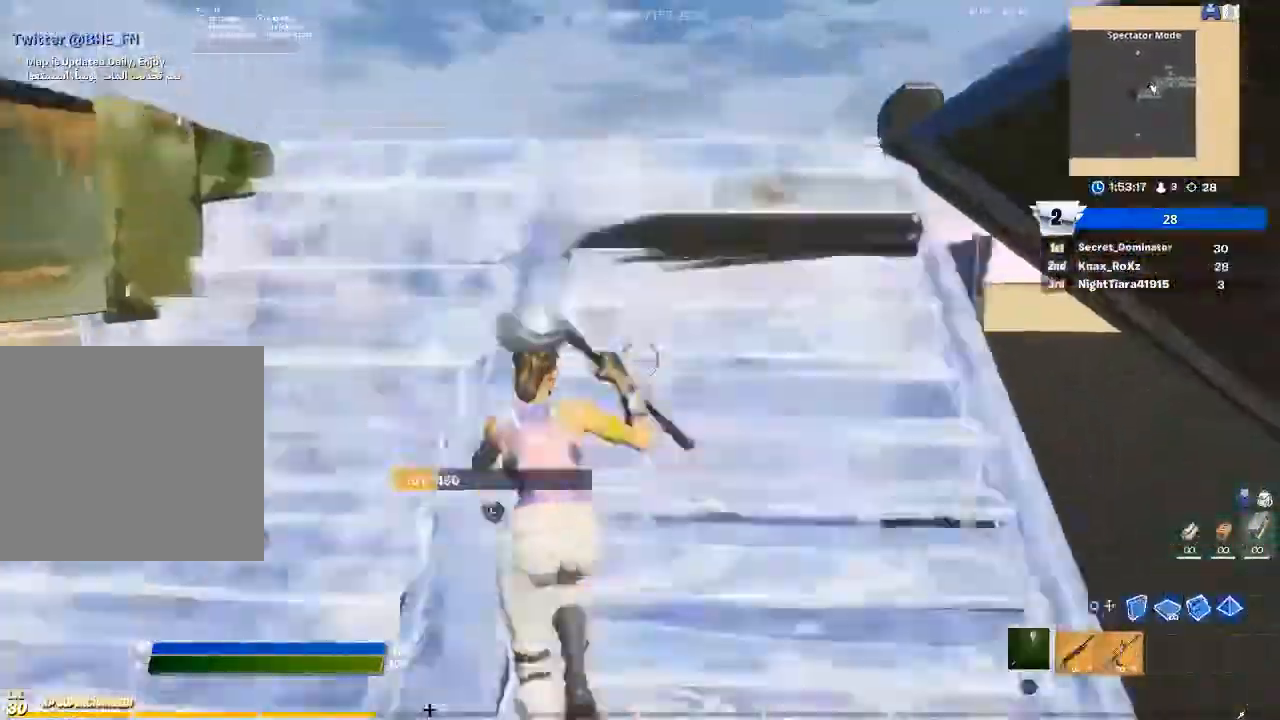
{"dt_ms": 500, "buttons": ["R2"], "left_stick": "up-left", "right_stick": "down-right", "events": [[33, "right_stick", "center"], [367, "right_stick", "up"], [467, "R2", "down"], [500, "right_stick", "down-right"]]}
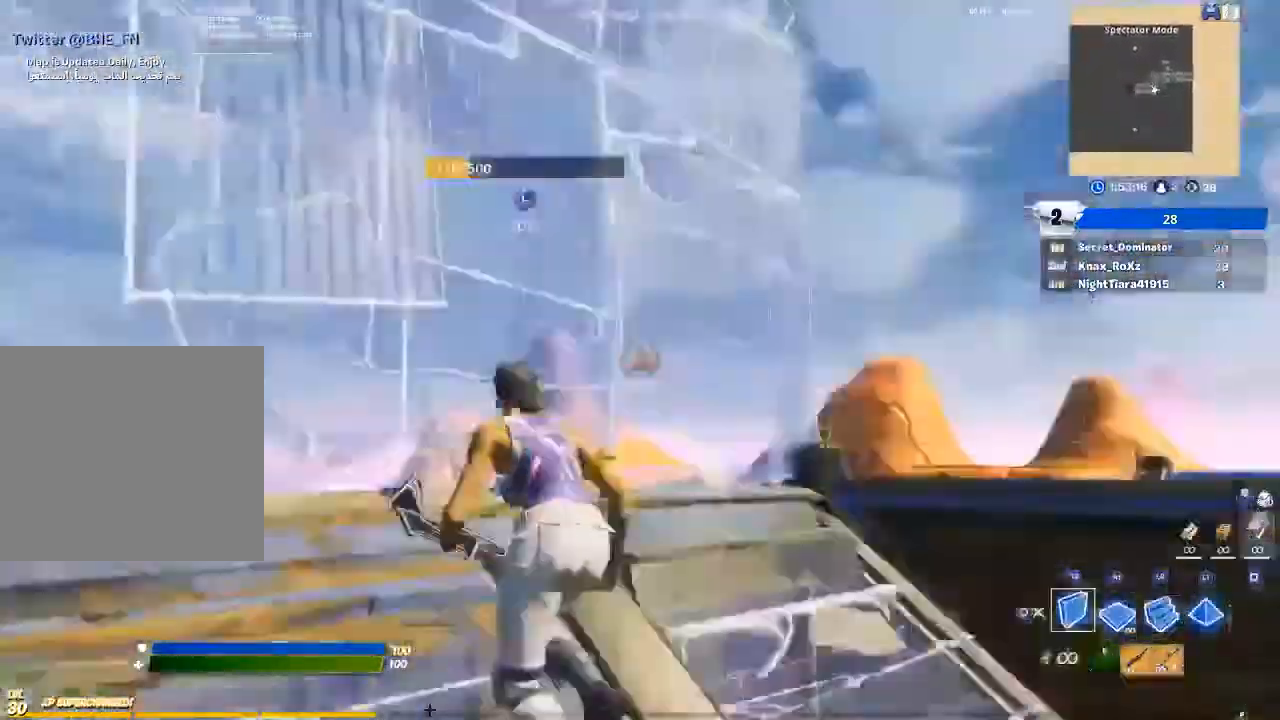
{"dt_ms": 500, "buttons": [], "left_stick": "up-right", "right_stick": "center", "events": [[133, "R2", "up"], [133, "right_stick", "center"], [200, "CROSS", "down"], [267, "R1", "down"], [267, "left_stick", "up"], [333, "CROSS", "up"], [367, "L2", "down"], [400, "CIRCLE", "down"], [400, "R1", "up"], [433, "left_stick", "up-right"], [500, "CIRCLE", "up"], [500, "L2", "up"]]}
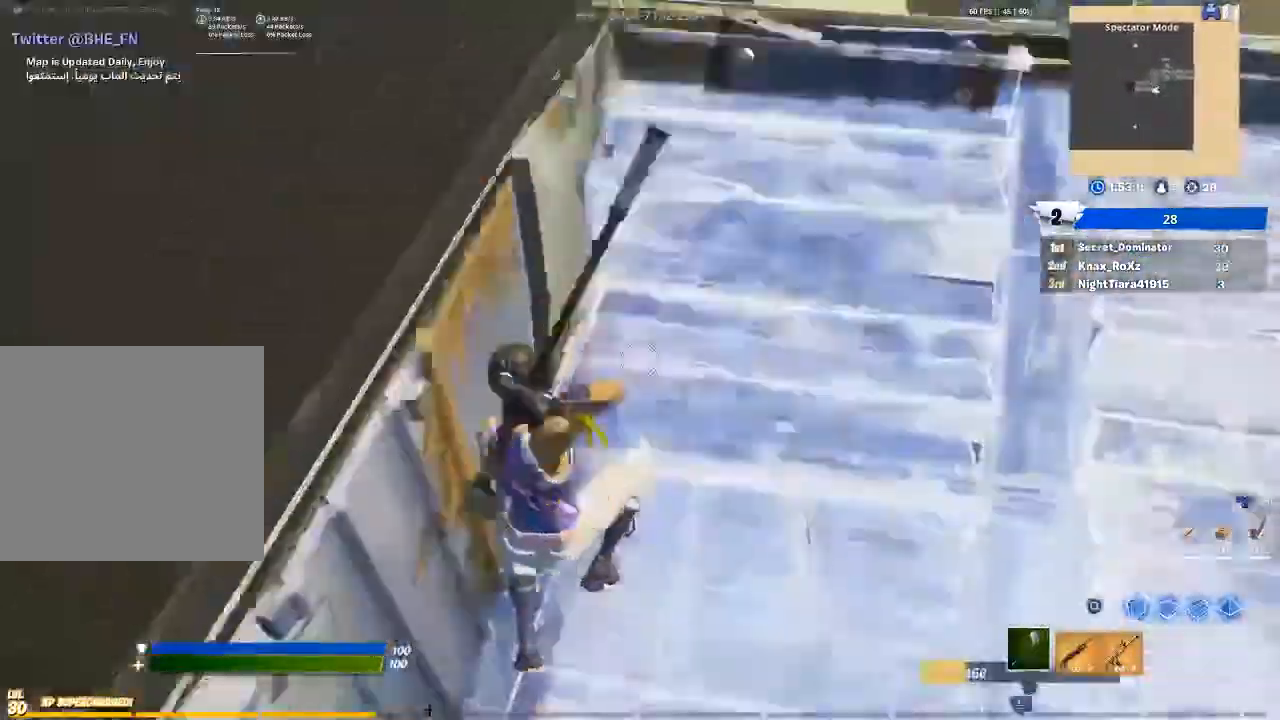
{"dt_ms": 500, "buttons": [], "left_stick": "up", "right_stick": "down-left", "events": [[167, "R1", "down"], [167, "right_stick", "right"], [300, "R1", "up"], [300, "right_stick", "center"], [433, "left_stick", "up"], [467, "right_stick", "down-left"]]}
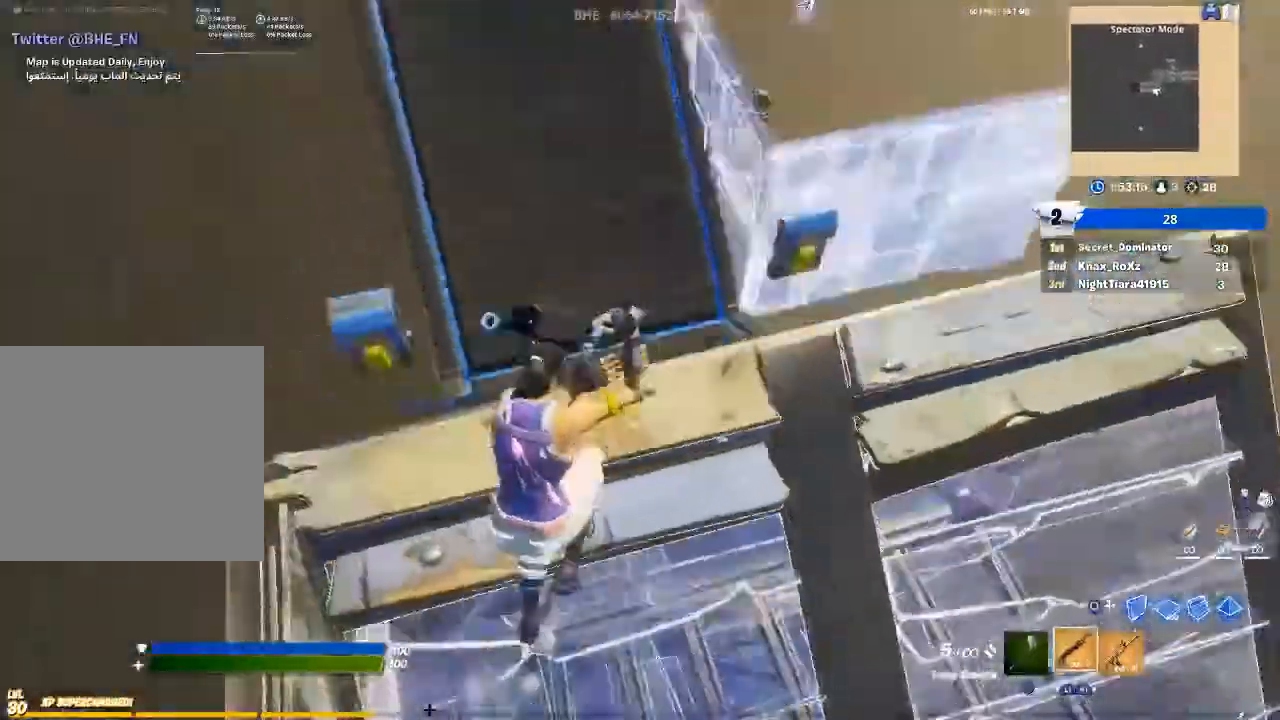
{"dt_ms": 500, "buttons": [], "left_stick": "right", "right_stick": "up-right", "events": [[100, "right_stick", "center"], [167, "left_stick", "center"], [233, "left_stick", "right"], [267, "right_stick", "right"], [333, "right_stick", "center"], [467, "right_stick", "up-right"]]}
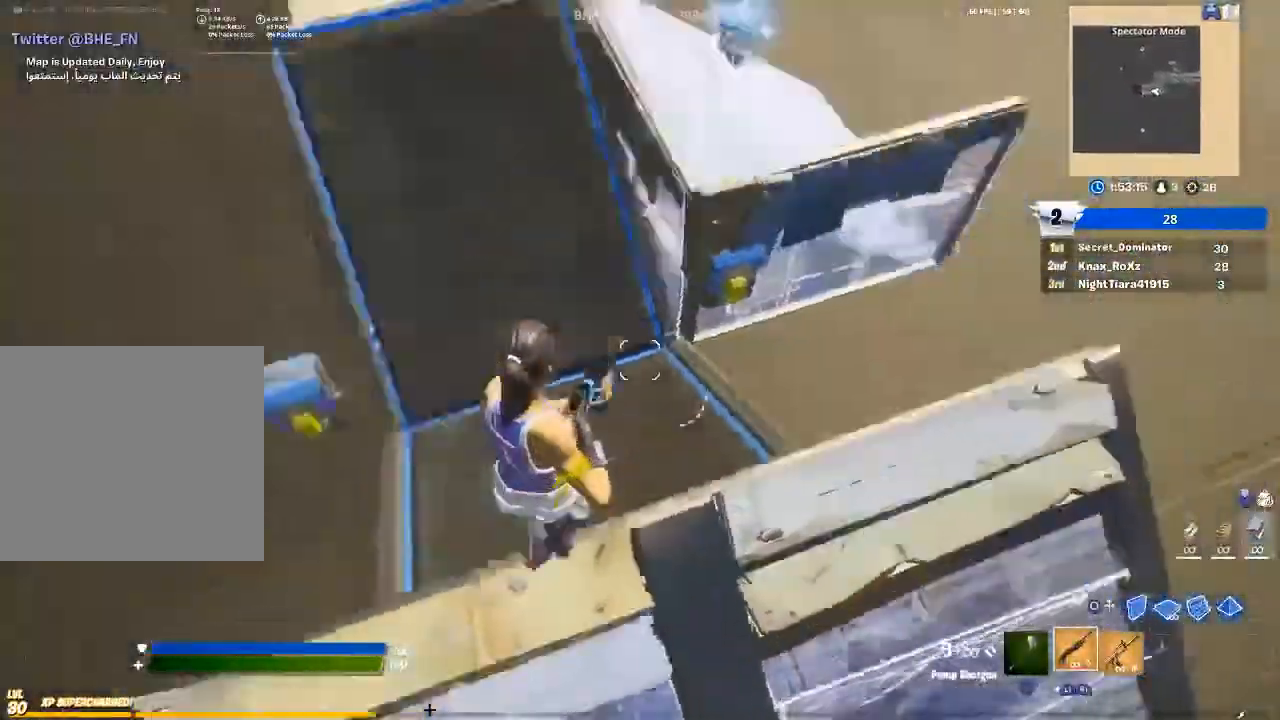
{"dt_ms": 500, "buttons": ["CROSS"], "left_stick": "up-right", "right_stick": "center", "events": [[100, "left_stick", "up-right"], [100, "right_stick", "center"], [300, "right_stick", "up-left"], [367, "right_stick", "center"], [433, "CROSS", "down"]]}
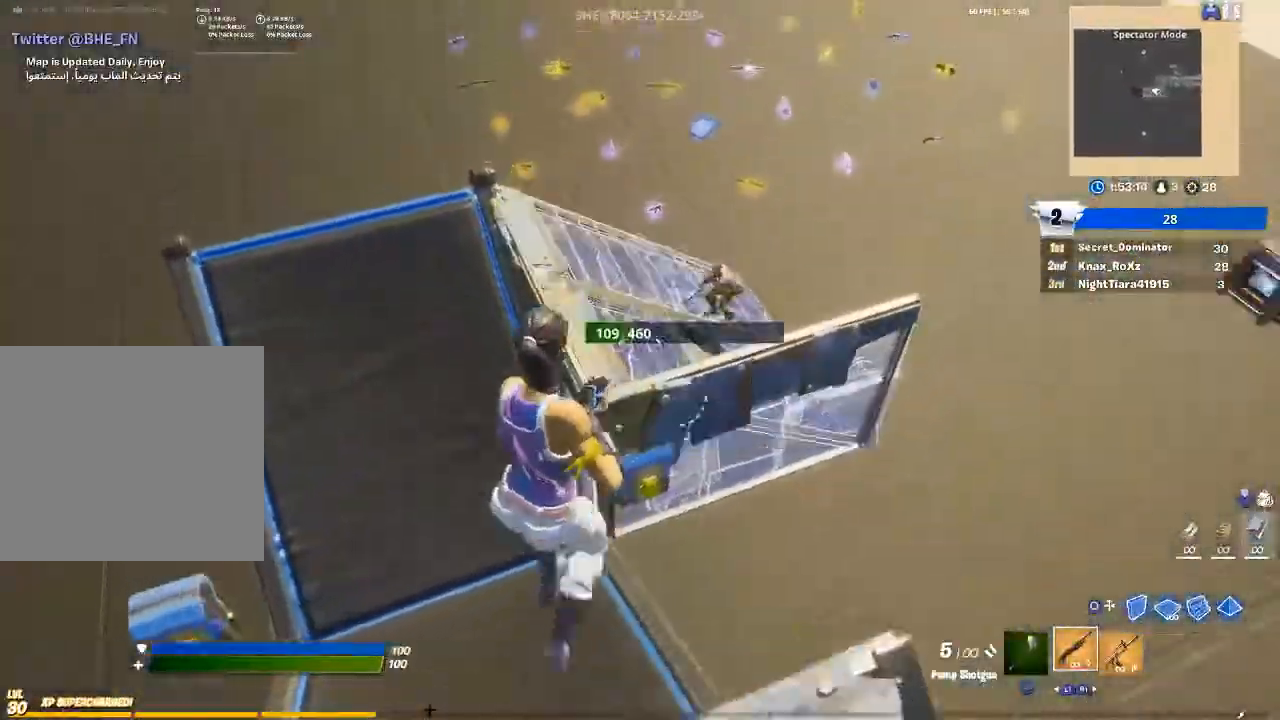
{"dt_ms": 500, "buttons": [], "left_stick": "up", "right_stick": "center", "events": [[33, "CROSS", "up"], [200, "right_stick", "right"], [233, "left_stick", "up"], [300, "right_stick", "center"]]}
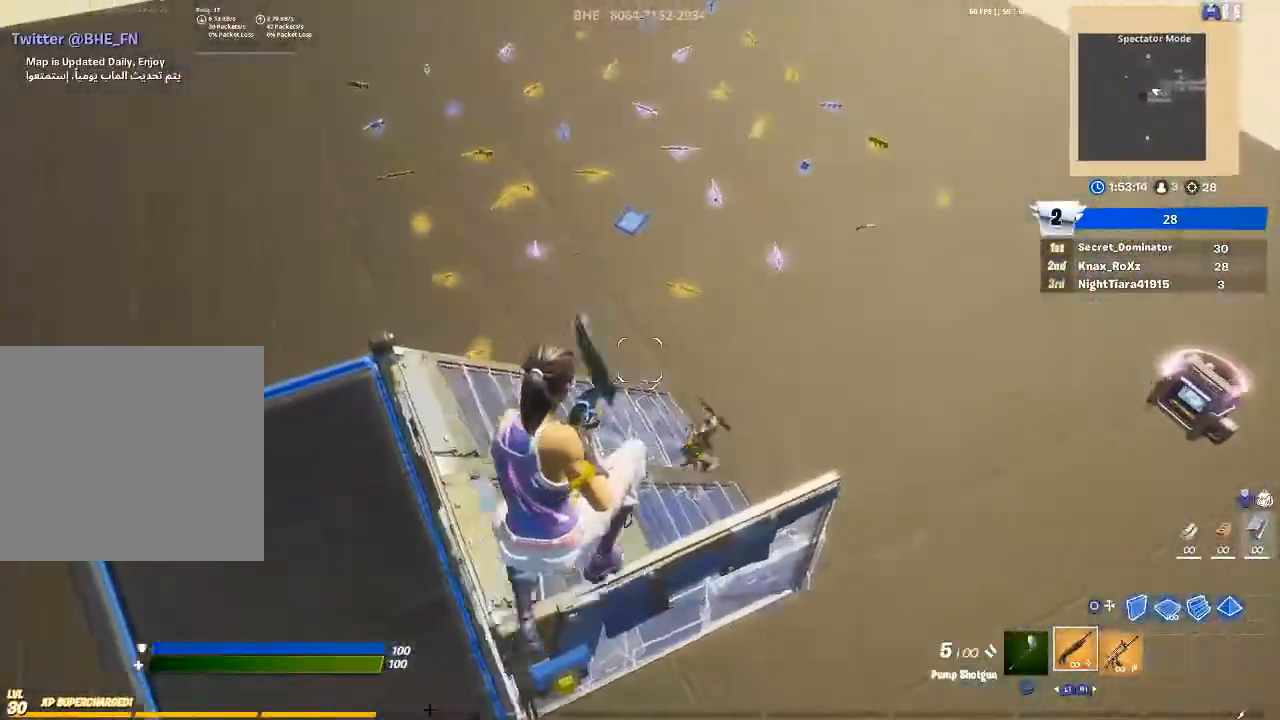
{"dt_ms": 500, "buttons": [], "left_stick": "up", "right_stick": "center", "events": [[167, "right_stick", "right"], [333, "R2", "down"], [367, "right_stick", "center"], [433, "R2", "up"]]}
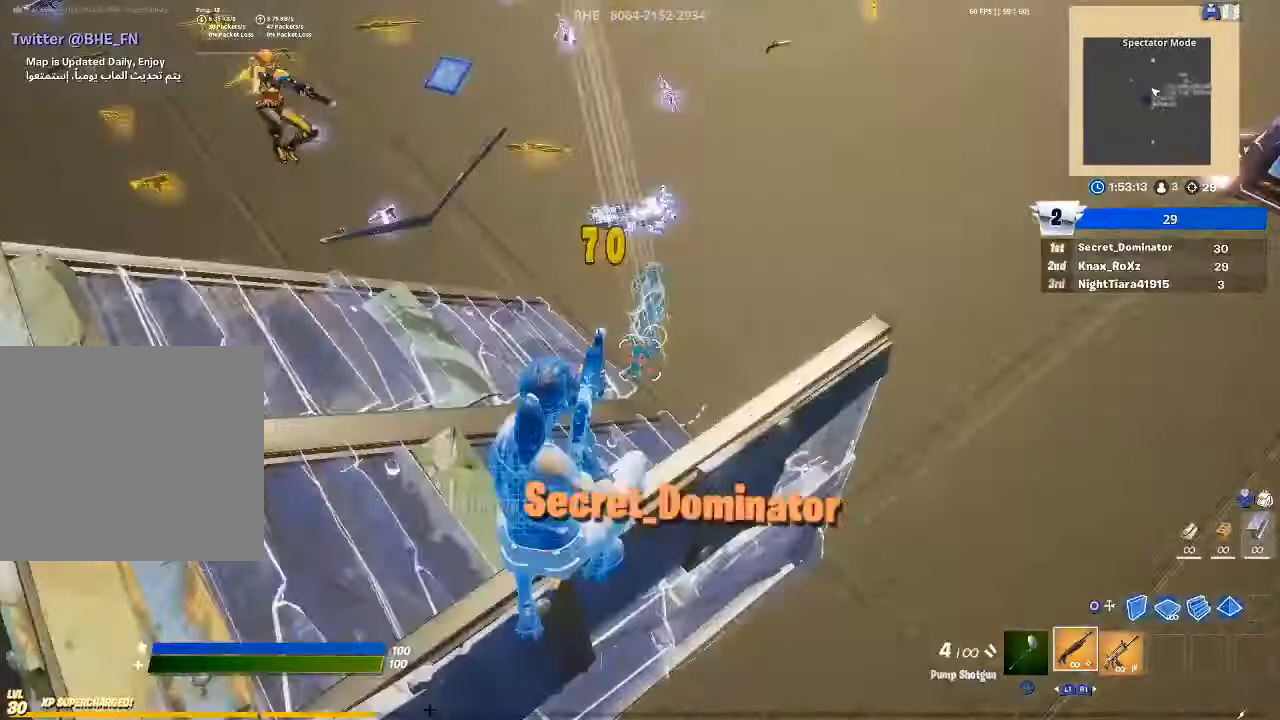
{"dt_ms": 500, "buttons": [], "left_stick": "up-right", "right_stick": "up-left", "events": [[33, "left_stick", "up-right"], [133, "R1", "down"], [133, "right_stick", "up-left"], [267, "right_stick", "center"], [300, "R1", "up"], [400, "right_stick", "up-left"]]}
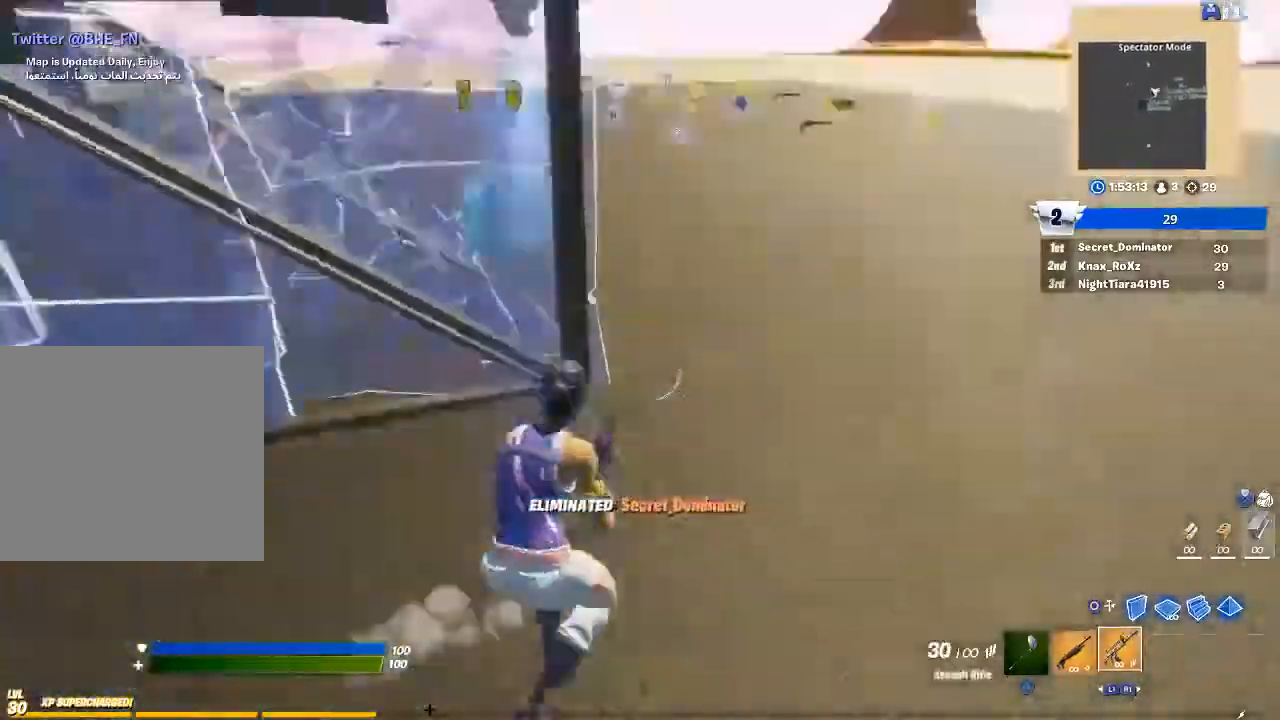
{"dt_ms": 500, "buttons": [], "left_stick": "up-right", "right_stick": "center", "events": [[67, "L1", "down"], [133, "right_stick", "center"], [167, "L1", "up"]]}
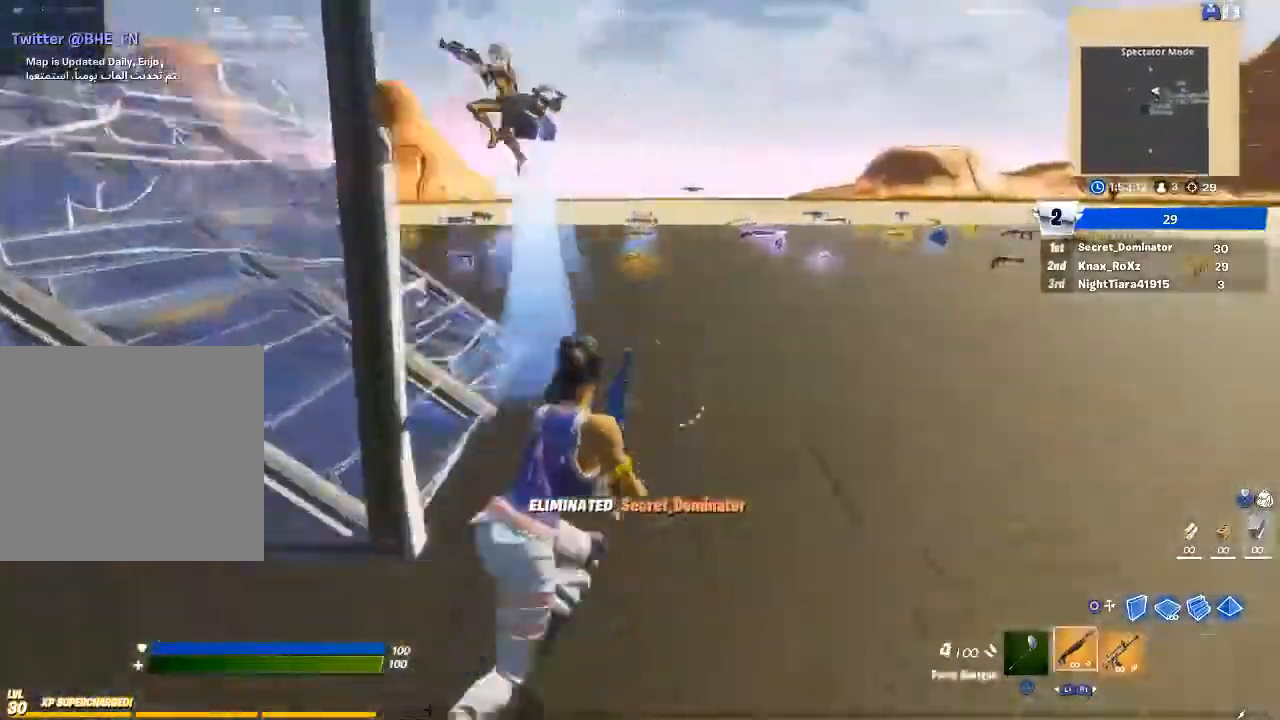
{"dt_ms": 500, "buttons": [], "left_stick": "up-left", "right_stick": "left", "events": [[133, "left_stick", "up"], [167, "CIRCLE", "down"], [267, "CIRCLE", "up"], [267, "R2", "down"], [333, "L2", "down"], [367, "CIRCLE", "down"], [433, "R2", "up"], [467, "CIRCLE", "up"], [467, "L2", "up"], [500, "left_stick", "up-left"], [500, "right_stick", "left"]]}
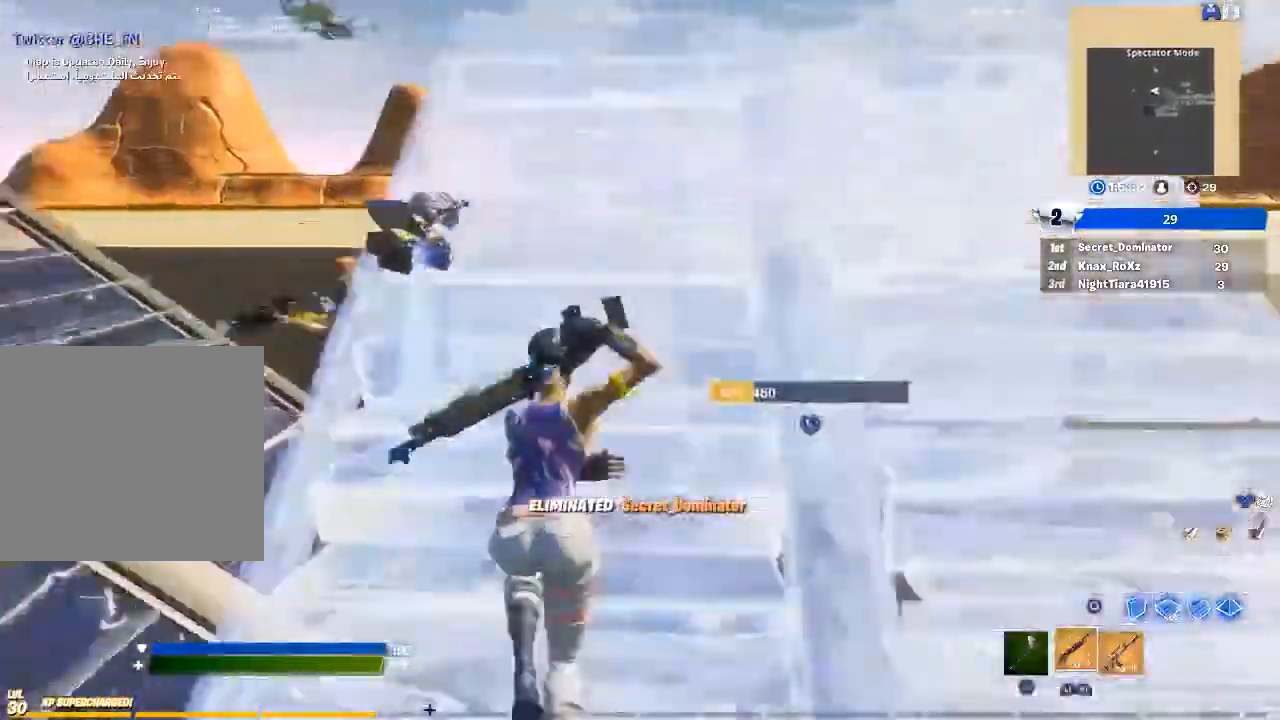
{"dt_ms": 500, "buttons": [], "left_stick": "up-left", "right_stick": "down-right", "events": [[200, "right_stick", "center"], [333, "right_stick", "down"], [500, "right_stick", "down-right"]]}
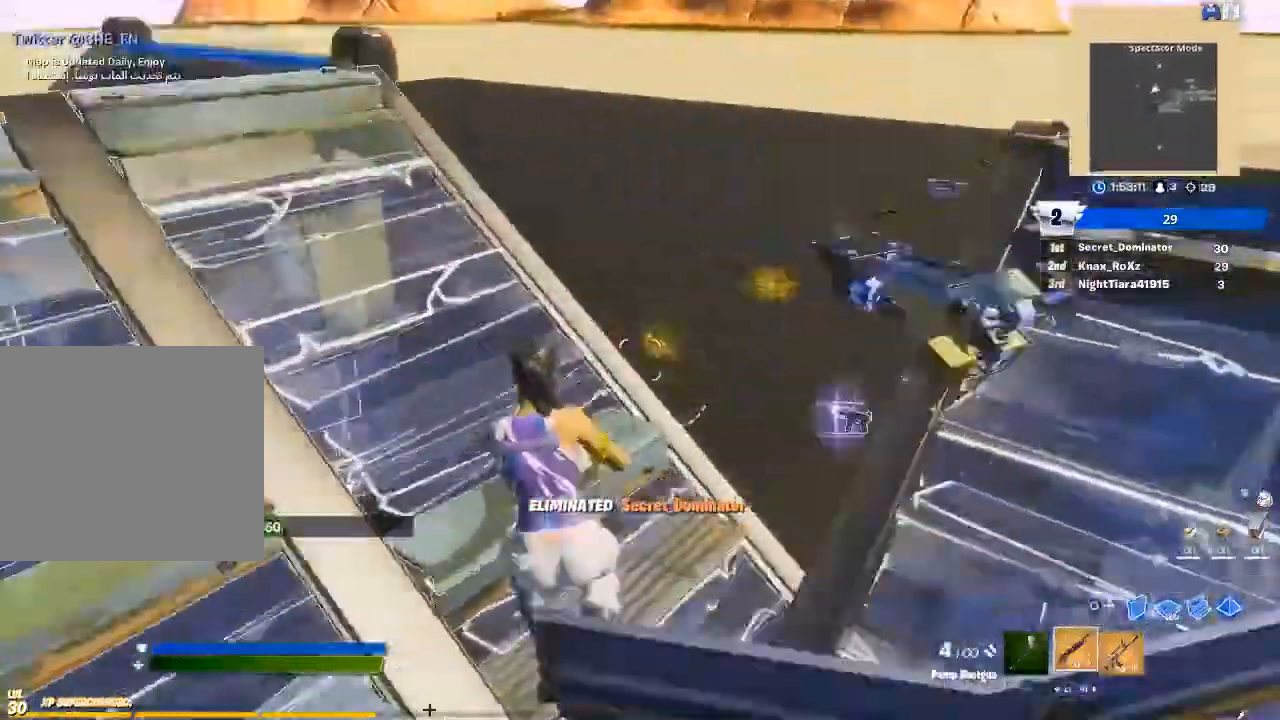
{"dt_ms": 500, "buttons": [], "left_stick": "left", "right_stick": "right", "events": [[100, "right_stick", "right"], [500, "left_stick", "left"]]}
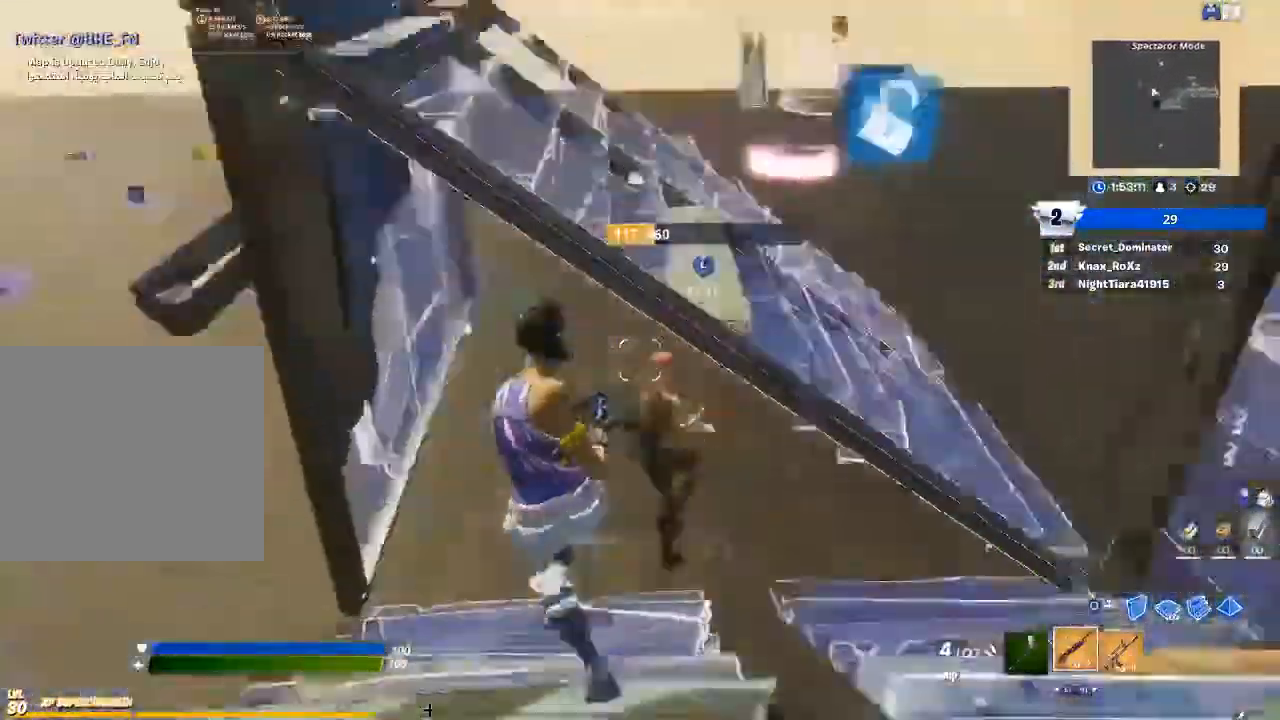
{"dt_ms": 500, "buttons": ["CIRCLE", "R2"], "left_stick": "left", "right_stick": "center", "events": [[100, "R2", "down"], [200, "right_stick", "center"], [233, "R2", "up"], [267, "CIRCLE", "down"], [367, "CIRCLE", "up"], [367, "R2", "down"], [467, "CIRCLE", "down"]]}
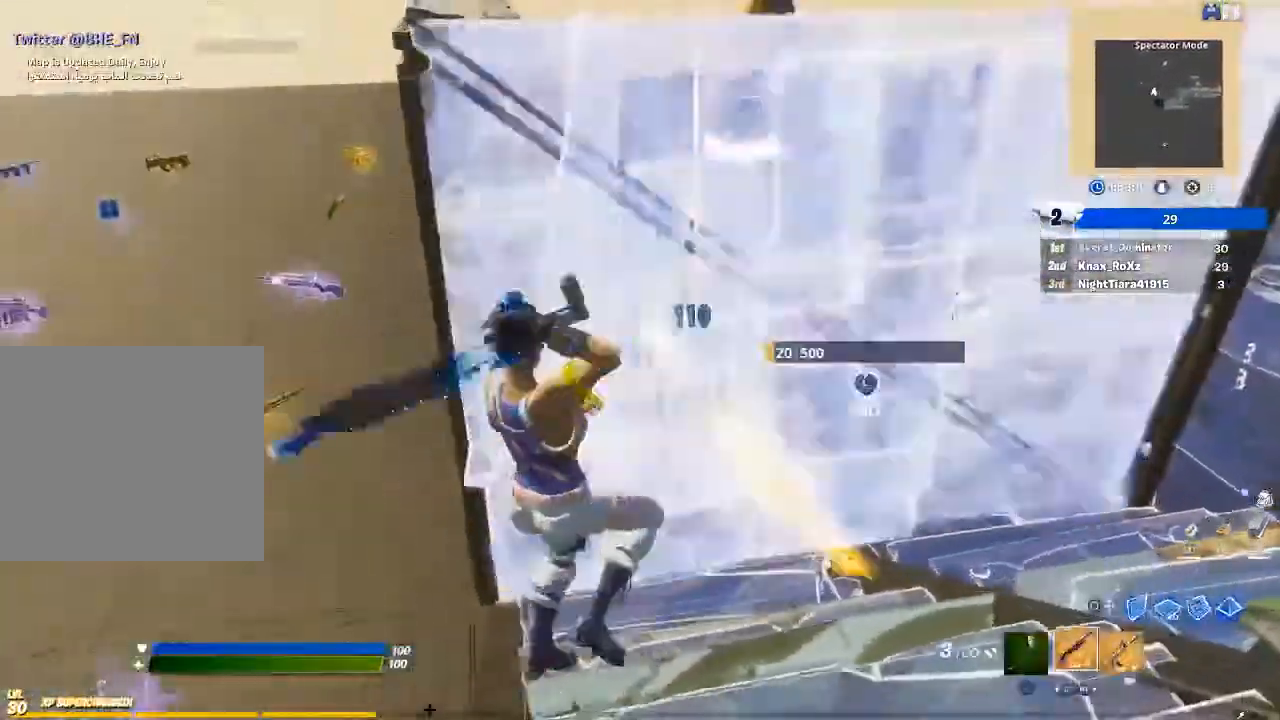
{"dt_ms": 500, "buttons": [], "left_stick": "right", "right_stick": "center", "events": [[33, "R2", "up"], [33, "left_stick", "center"], [67, "CIRCLE", "up"], [167, "left_stick", "down-right"], [200, "L3", "down"], [200, "R2", "down"], [200, "right_stick", "down-left"], [300, "right_stick", "up-right"], [333, "L3", "up"], [367, "R2", "up"], [367, "right_stick", "up-left"], [467, "right_stick", "center"], [500, "left_stick", "right"]]}
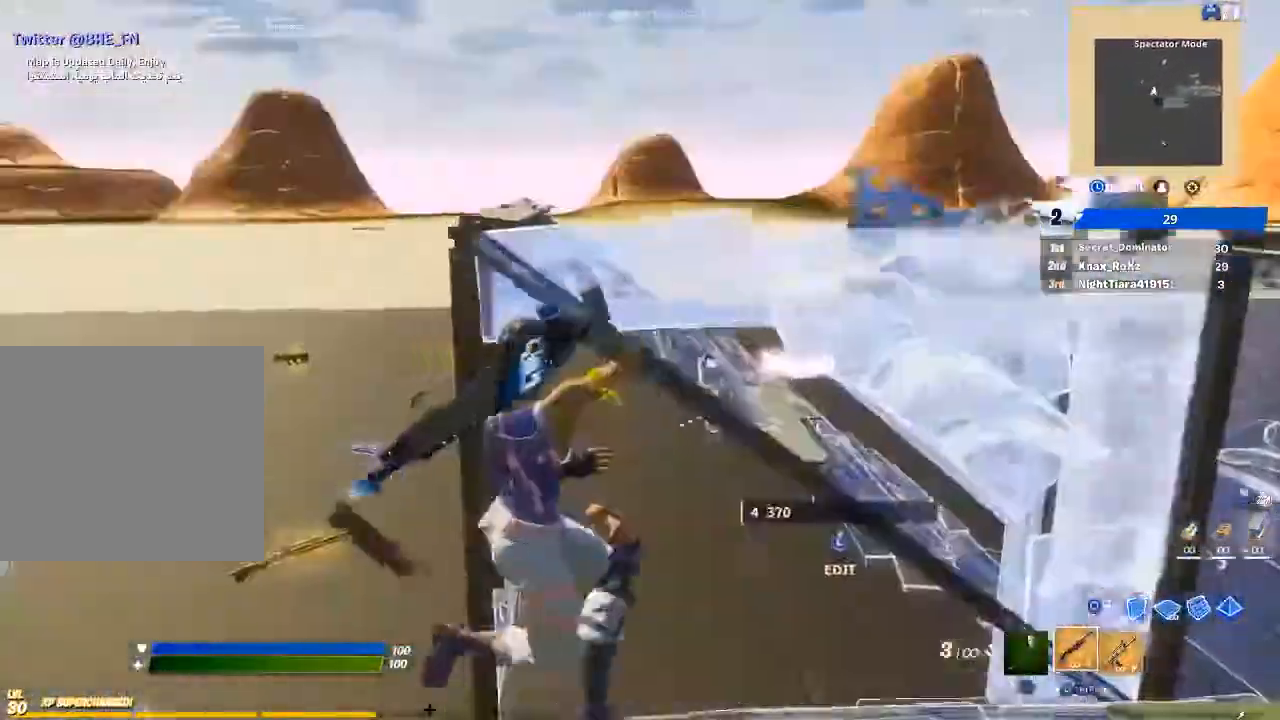
{"dt_ms": 500, "buttons": [], "left_stick": "center", "right_stick": "right", "events": [[133, "left_stick", "down-right"], [167, "L3", "down"], [200, "R1", "down"], [300, "CIRCLE", "down"], [300, "L3", "up"], [300, "R1", "up"], [367, "left_stick", "center"], [400, "CIRCLE", "up"], [467, "right_stick", "right"]]}
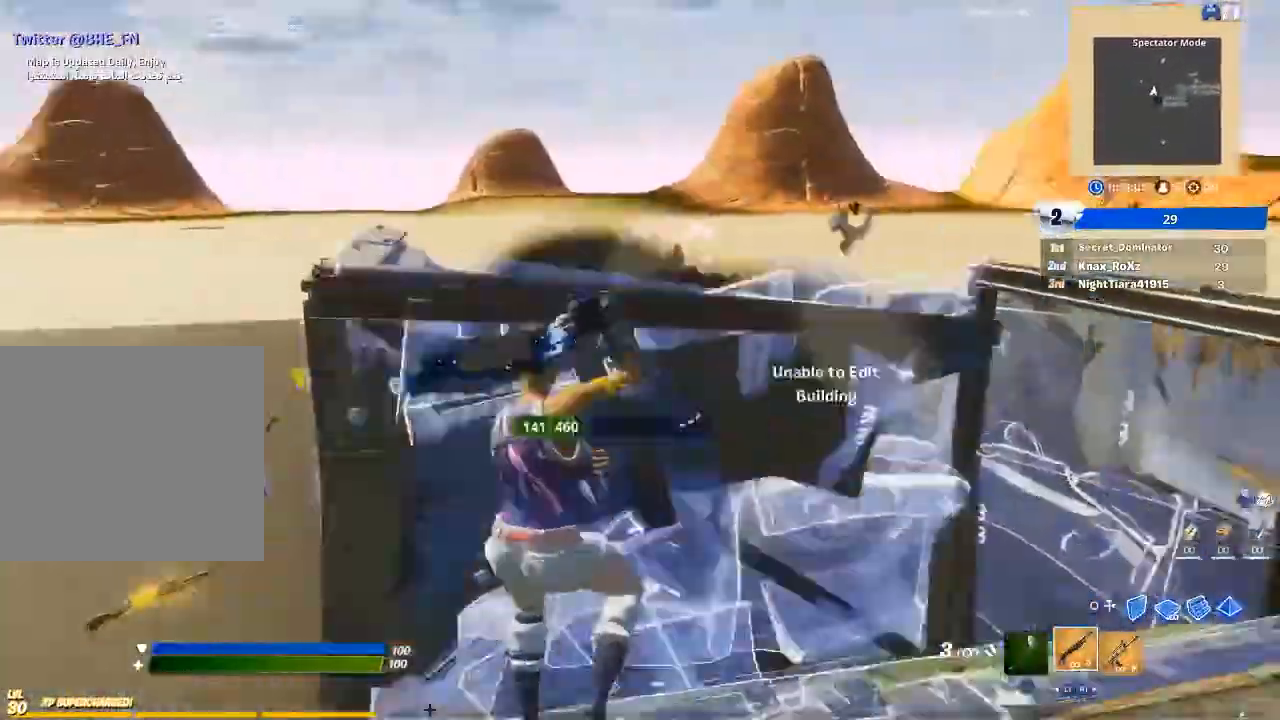
{"dt_ms": 500, "buttons": [], "left_stick": "center", "right_stick": "down-right", "events": [[33, "L3", "down"], [33, "left_stick", "down-right"], [67, "R2", "down"], [100, "right_stick", "down-left"], [167, "right_stick", "up-left"], [200, "L3", "up"], [200, "R2", "up"], [267, "right_stick", "center"], [300, "left_stick", "center"], [500, "right_stick", "down-right"]]}
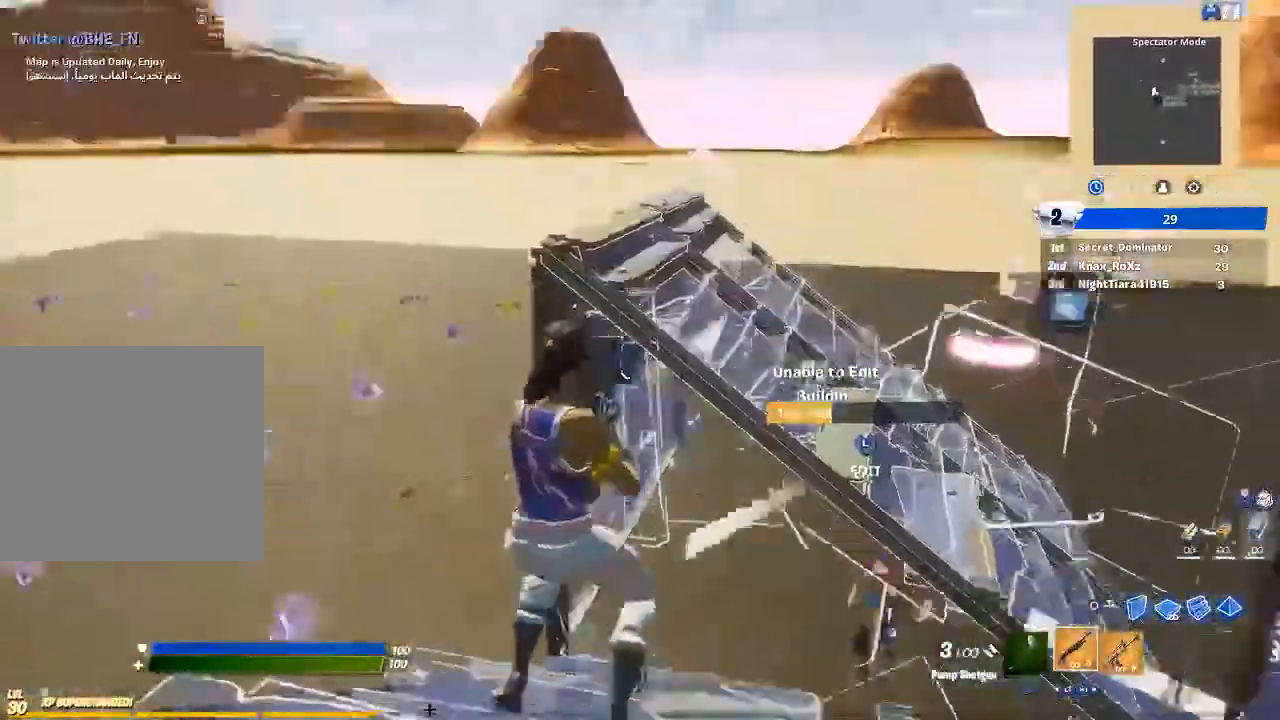
{"dt_ms": 500, "buttons": ["R1"], "left_stick": "down", "right_stick": "center", "events": [[100, "left_stick", "down"], [167, "R2", "down"], [200, "right_stick", "center"], [267, "R2", "up"], [467, "R1", "down"]]}
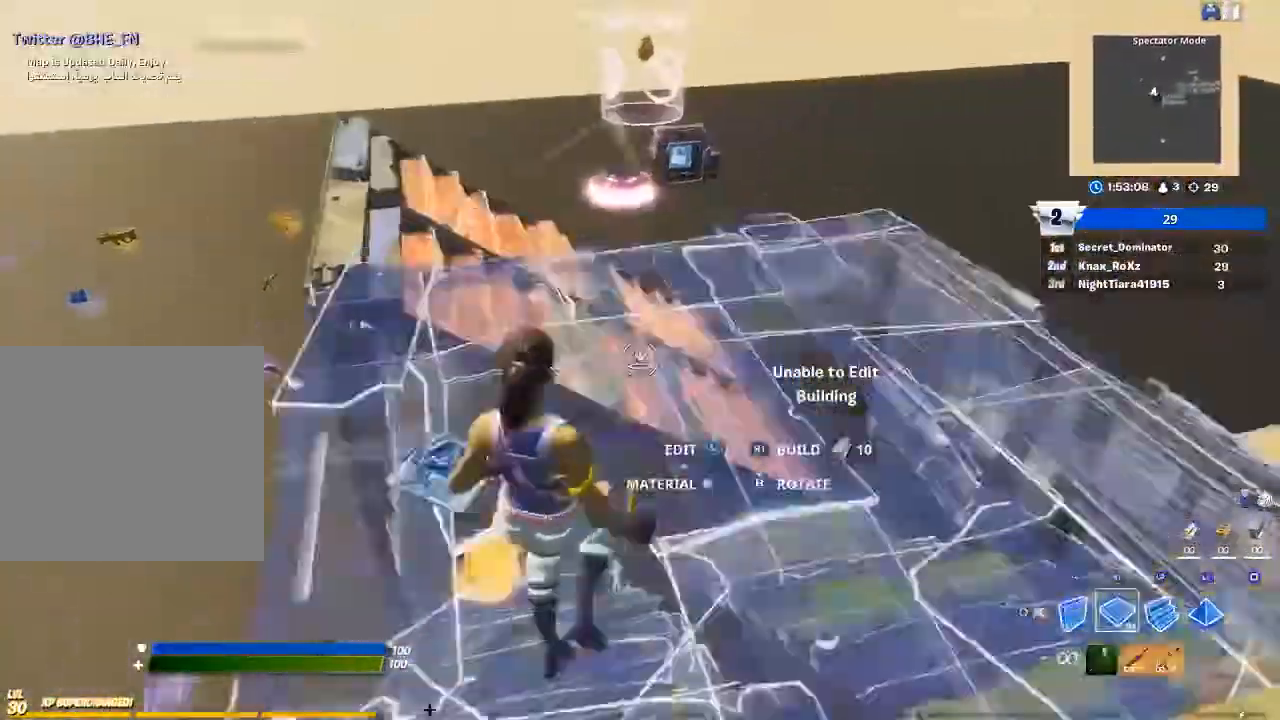
{"dt_ms": 500, "buttons": [], "left_stick": "up-left", "right_stick": "left", "events": [[100, "CIRCLE", "down"], [100, "left_stick", "down-left"], [167, "R1", "up"], [200, "CIRCLE", "up"], [267, "left_stick", "left"], [267, "right_stick", "left"], [367, "L3", "down"], [367, "left_stick", "up-left"], [400, "R2", "down"], [400, "right_stick", "down"], [500, "L3", "up"], [500, "R2", "up"], [500, "right_stick", "left"]]}
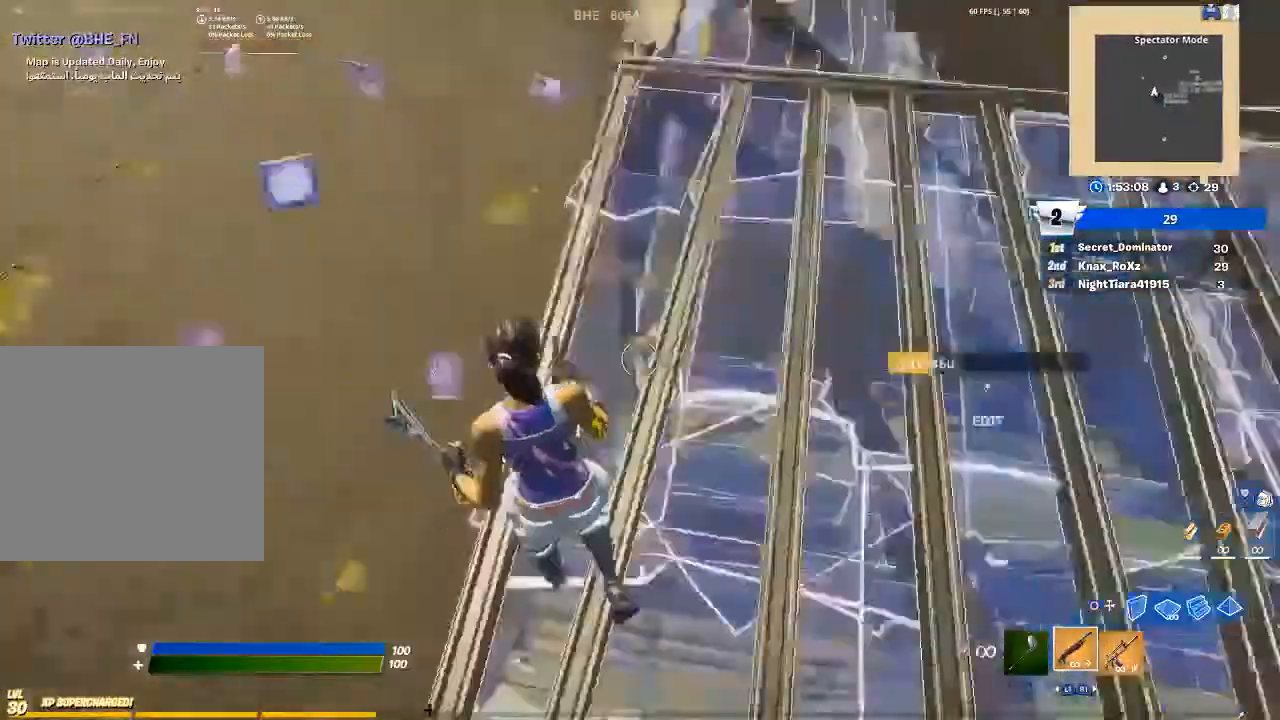
{"dt_ms": 500, "buttons": [], "left_stick": "up-left", "right_stick": "right", "events": [[133, "right_stick", "center"], [367, "right_stick", "right"]]}
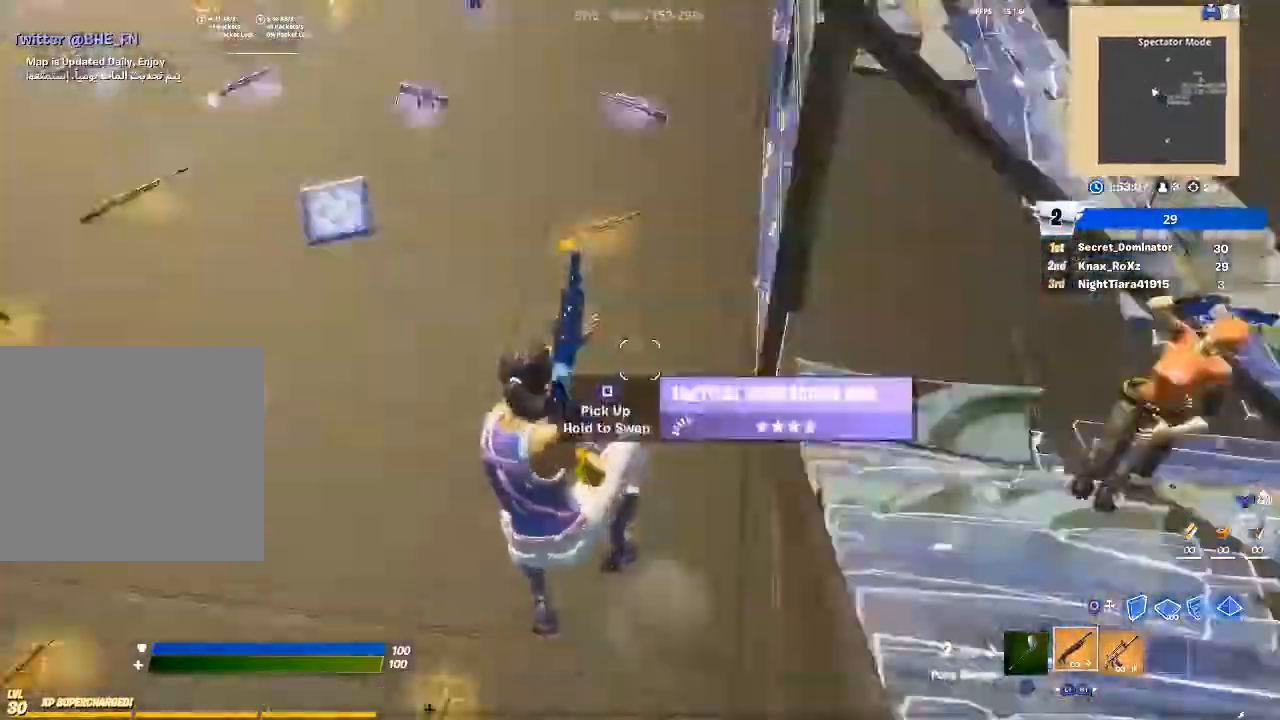
{"dt_ms": 500, "buttons": ["R2"], "left_stick": "left", "right_stick": "center", "events": [[33, "right_stick", "up-right"], [67, "left_stick", "left"], [233, "R2", "down"], [300, "right_stick", "center"], [367, "R2", "up"], [400, "CIRCLE", "down"], [500, "CIRCLE", "up"], [500, "R2", "down"]]}
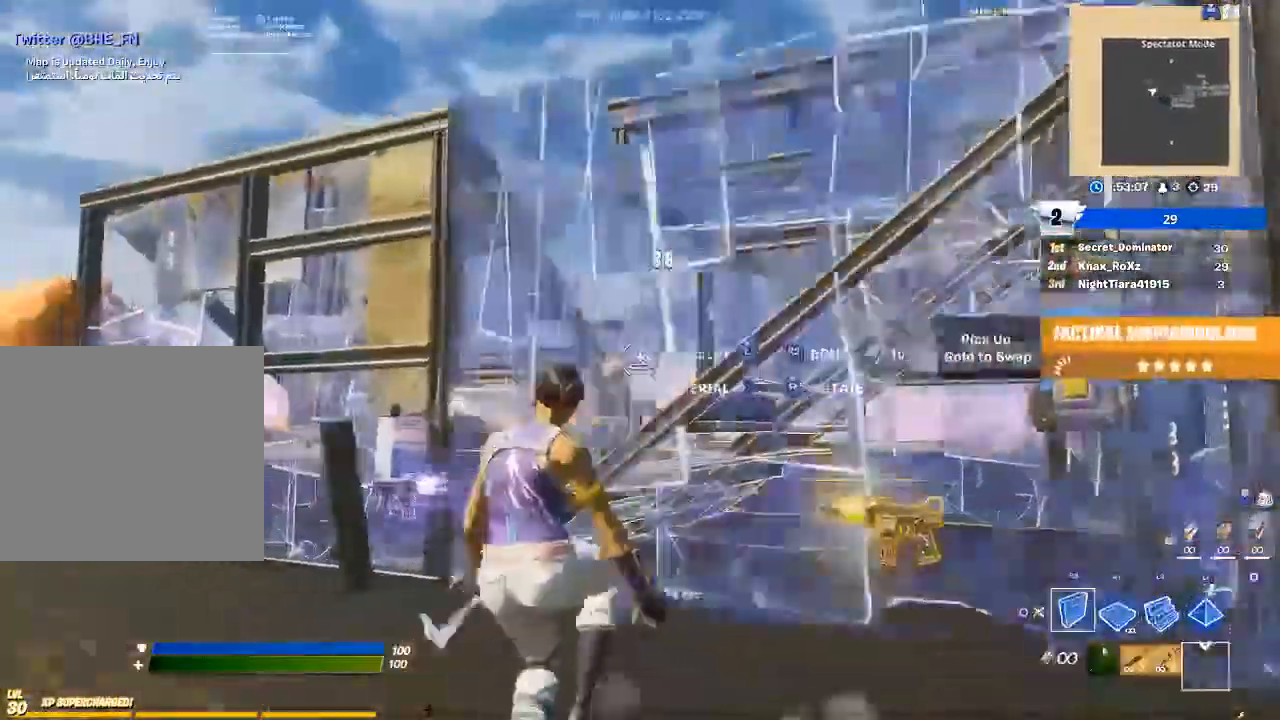
{"dt_ms": 500, "buttons": ["CIRCLE"], "left_stick": "up-right", "right_stick": "center"}
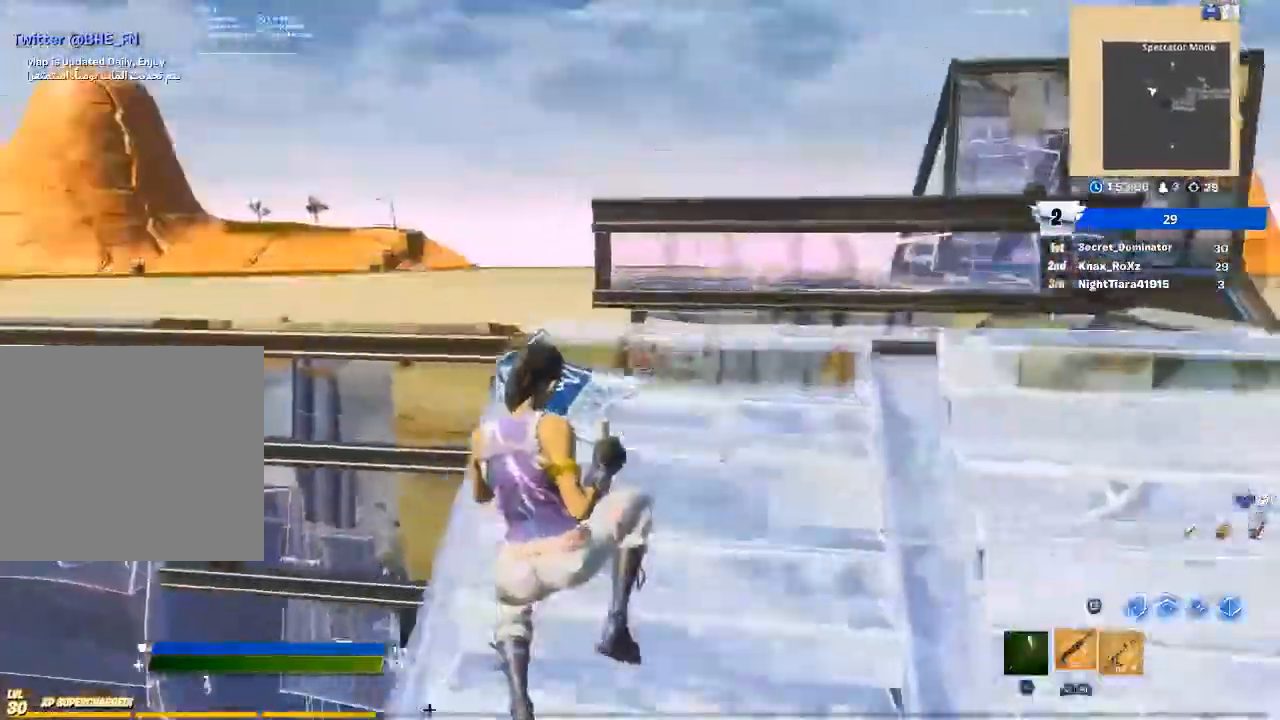
{"dt_ms": 1000, "buttons": [], "left_stick": "up-left", "right_stick": "up"}